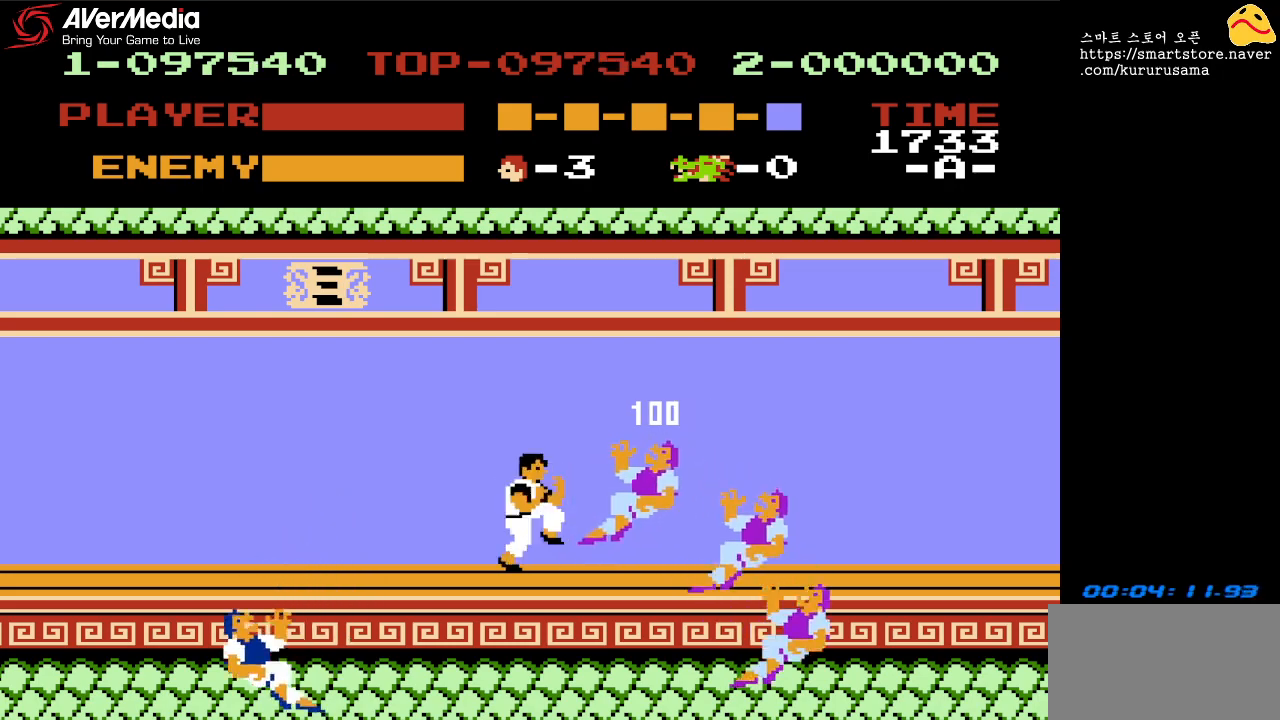
Gameplay with a controller (Nintendo layout); each line is a JSON object with the inputs held at the frame after it. "events" lists button and stick changes between this image and that frame as [ms after this image, input, new state], when the widget could be followed in between. Not read: L3 R3.
{"buttons": ["DPAD_LEFT"], "events": [[50, "DPAD_LEFT", "down"]]}
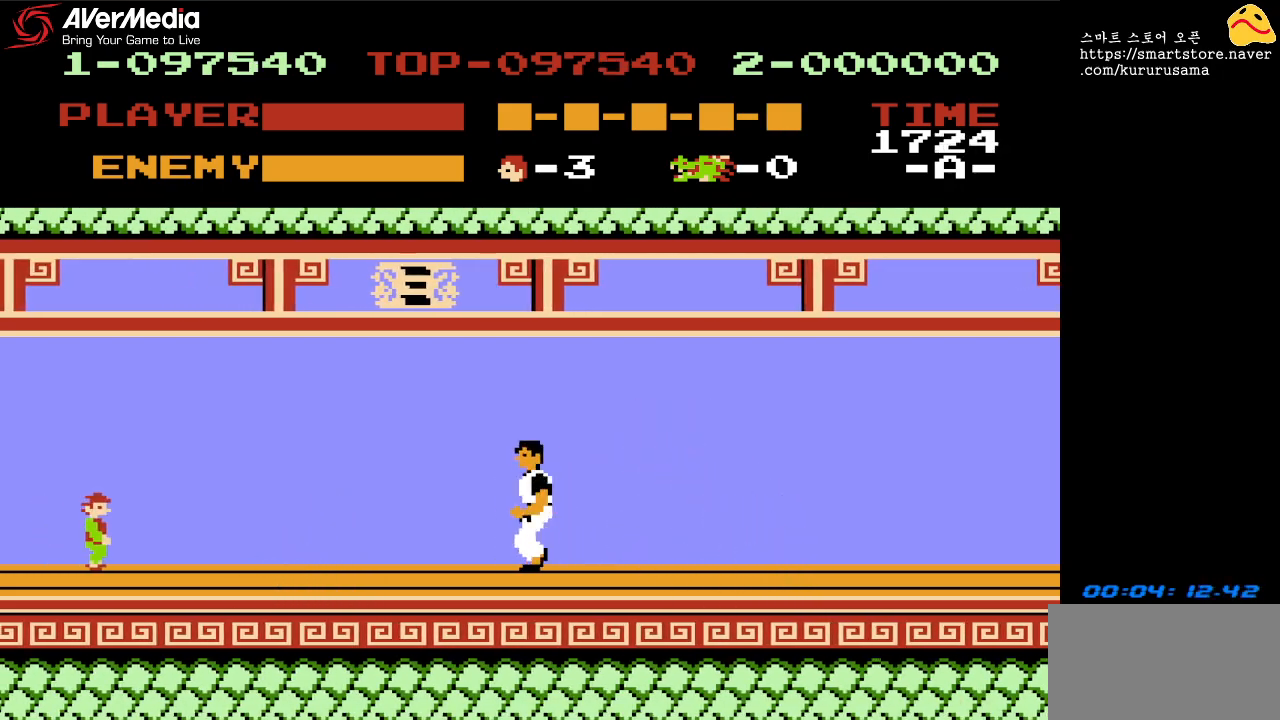
{"buttons": ["B", "DPAD_DOWN"], "events": [[433, "DPAD_DOWN", "down"], [467, "B", "down"], [483, "DPAD_LEFT", "up"]]}
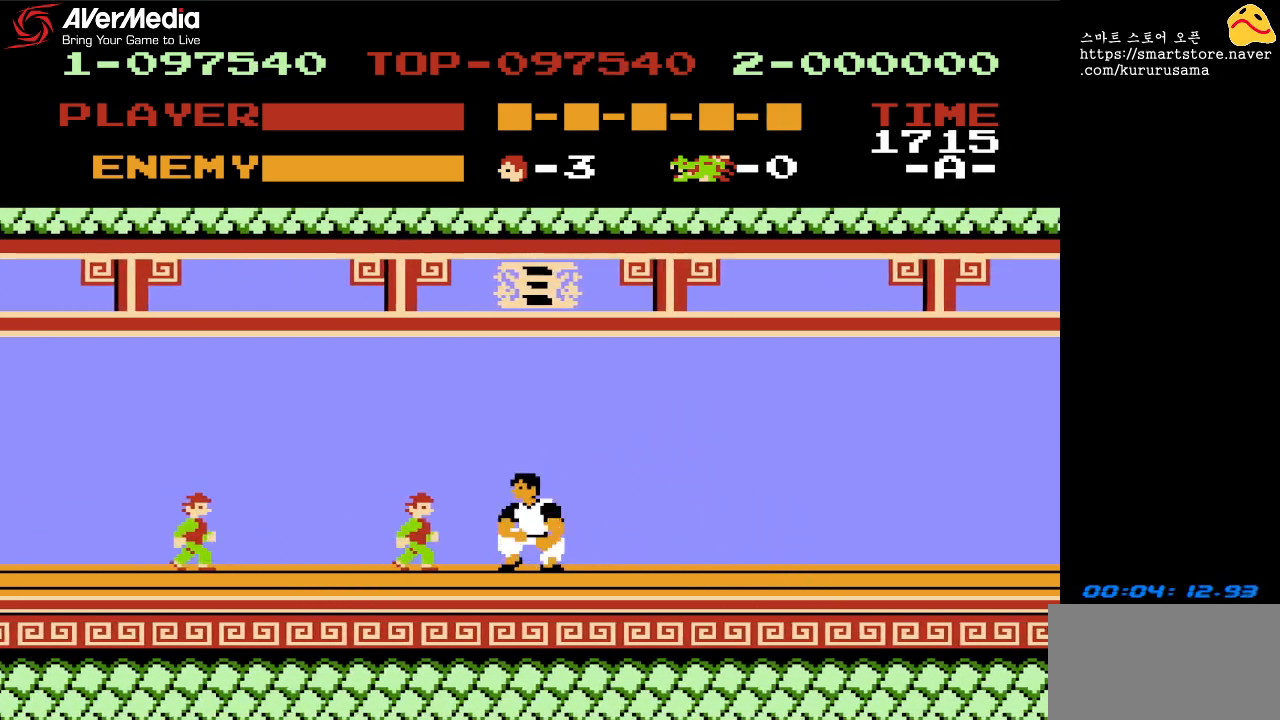
{"buttons": ["A", "DPAD_DOWN"], "events": [[117, "B", "up"], [483, "A", "down"]]}
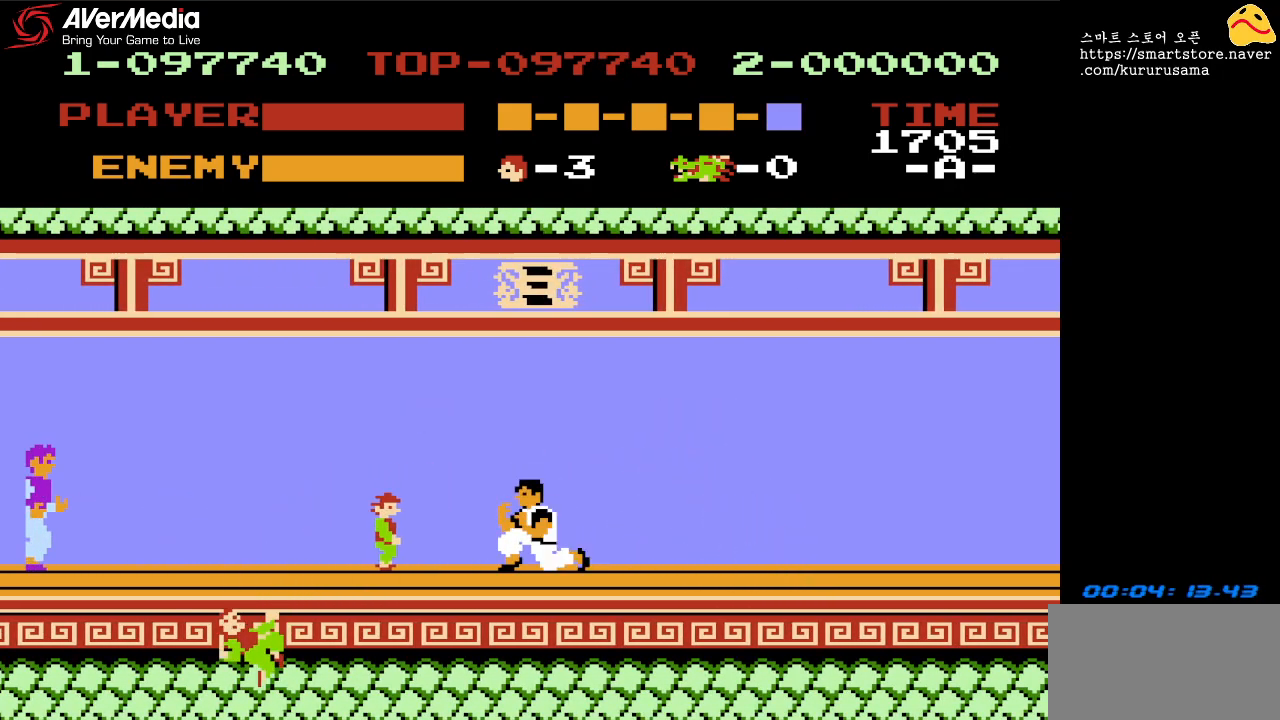
{"buttons": ["DPAD_LEFT"], "events": [[167, "A", "up"], [333, "DPAD_DOWN", "up"], [333, "DPAD_LEFT", "down"]]}
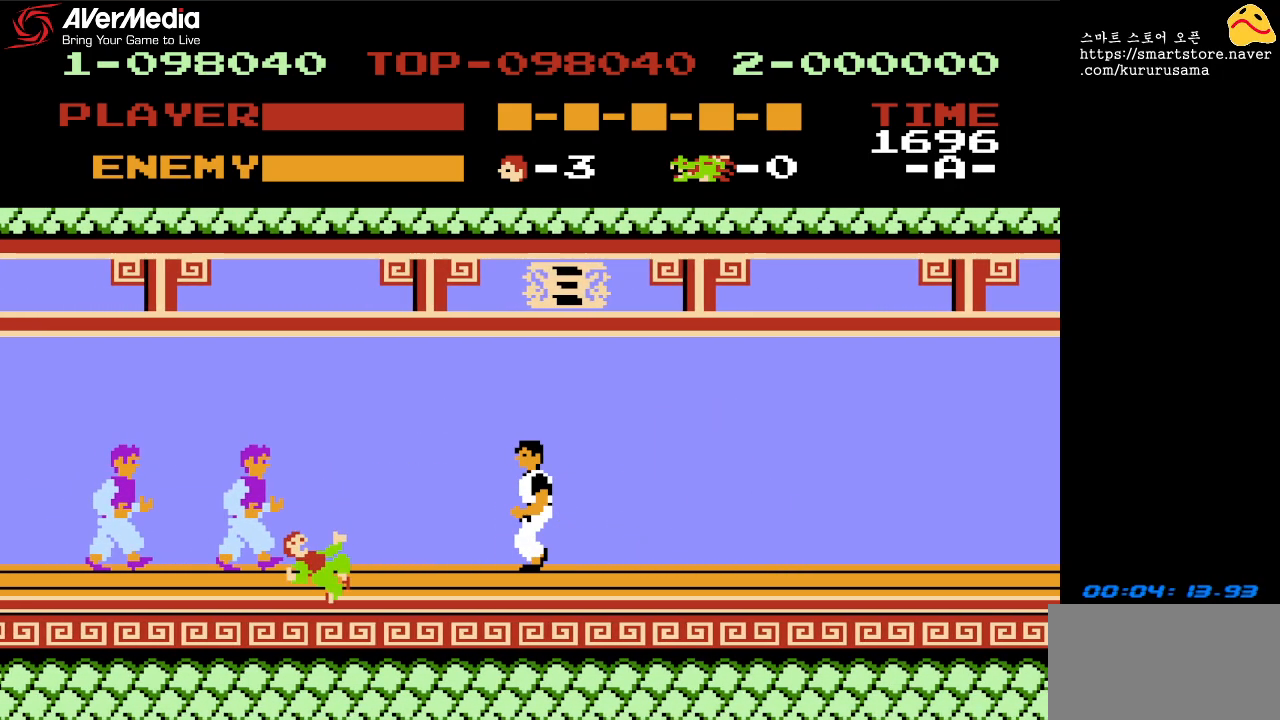
{"buttons": ["DPAD_LEFT"], "events": [[217, "A", "down"], [300, "DPAD_LEFT", "up"], [367, "A", "up"], [500, "DPAD_LEFT", "down"]]}
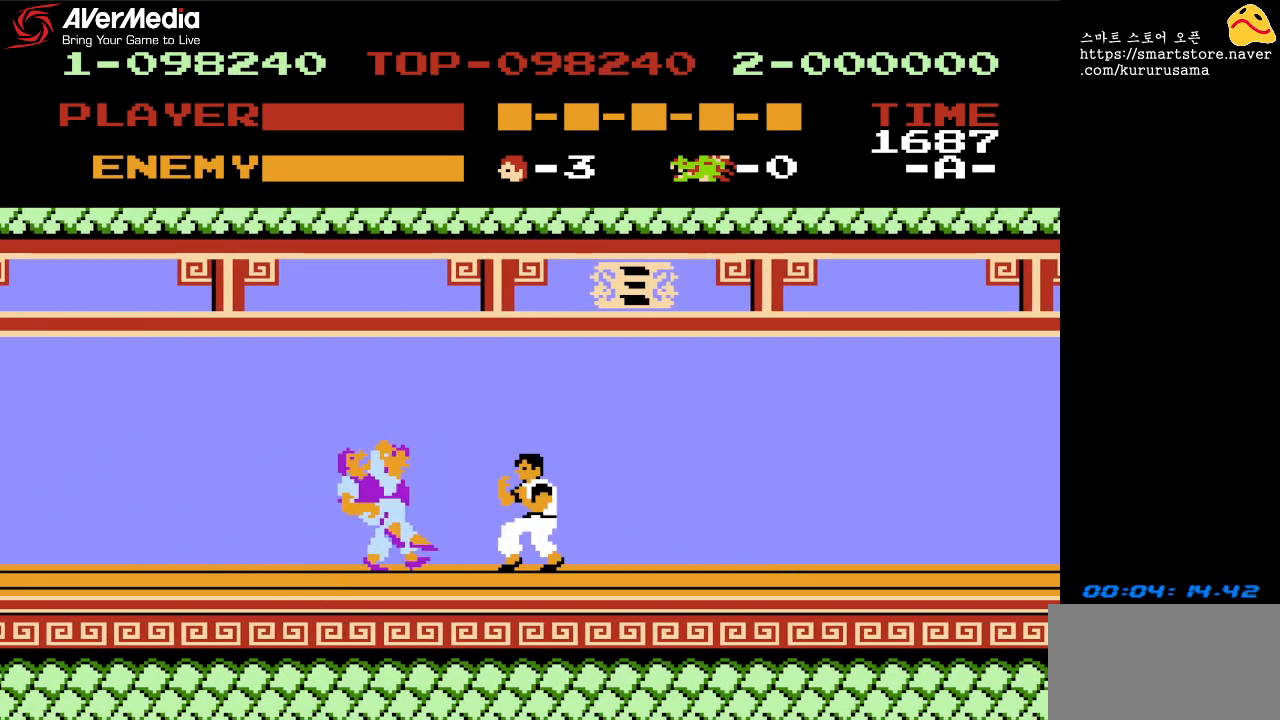
{"buttons": ["DPAD_LEFT"], "events": [[117, "A", "down"], [200, "DPAD_LEFT", "up"], [233, "A", "up"], [400, "DPAD_LEFT", "down"]]}
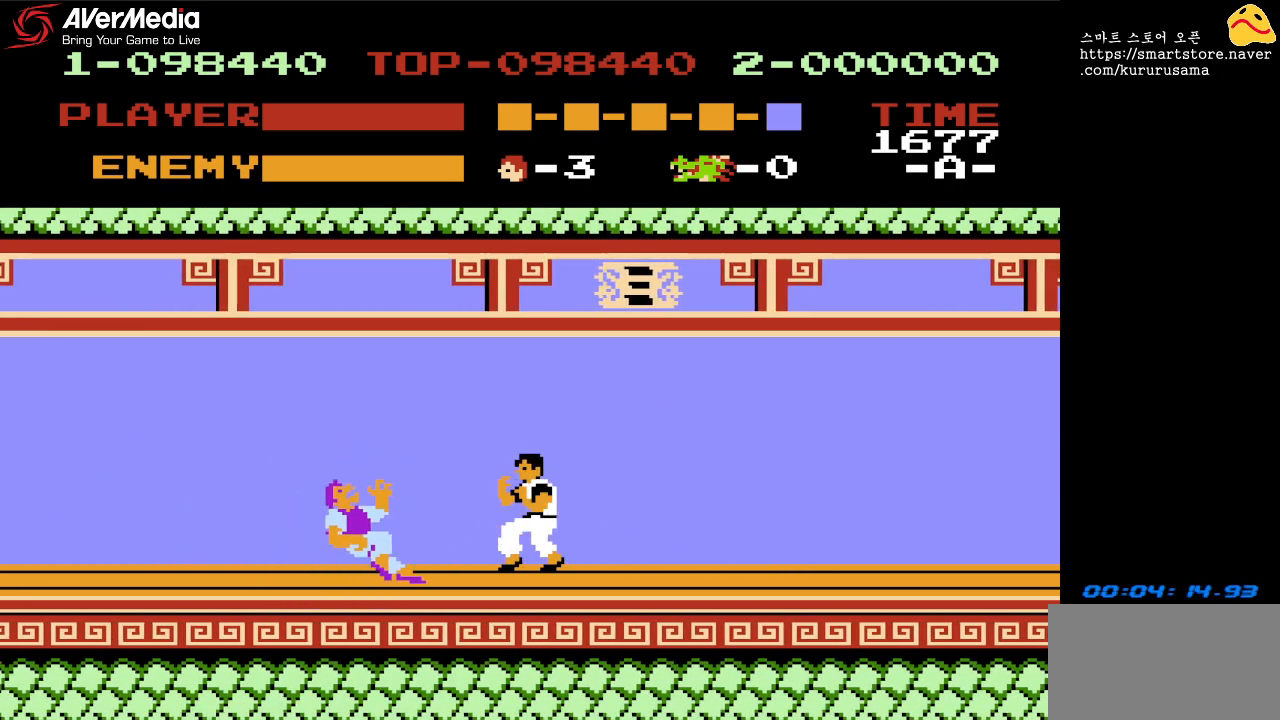
{"buttons": ["DPAD_LEFT"], "events": []}
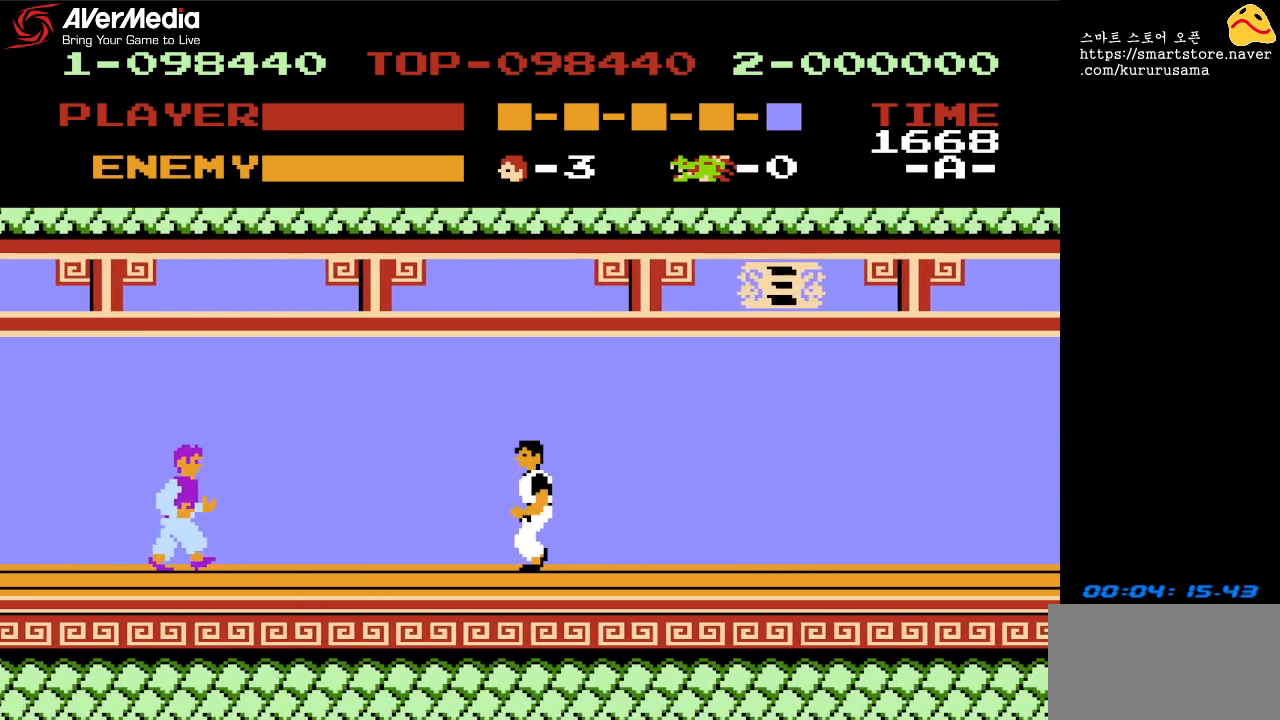
{"buttons": ["DPAD_LEFT"], "events": [[300, "A", "down"], [417, "A", "up"]]}
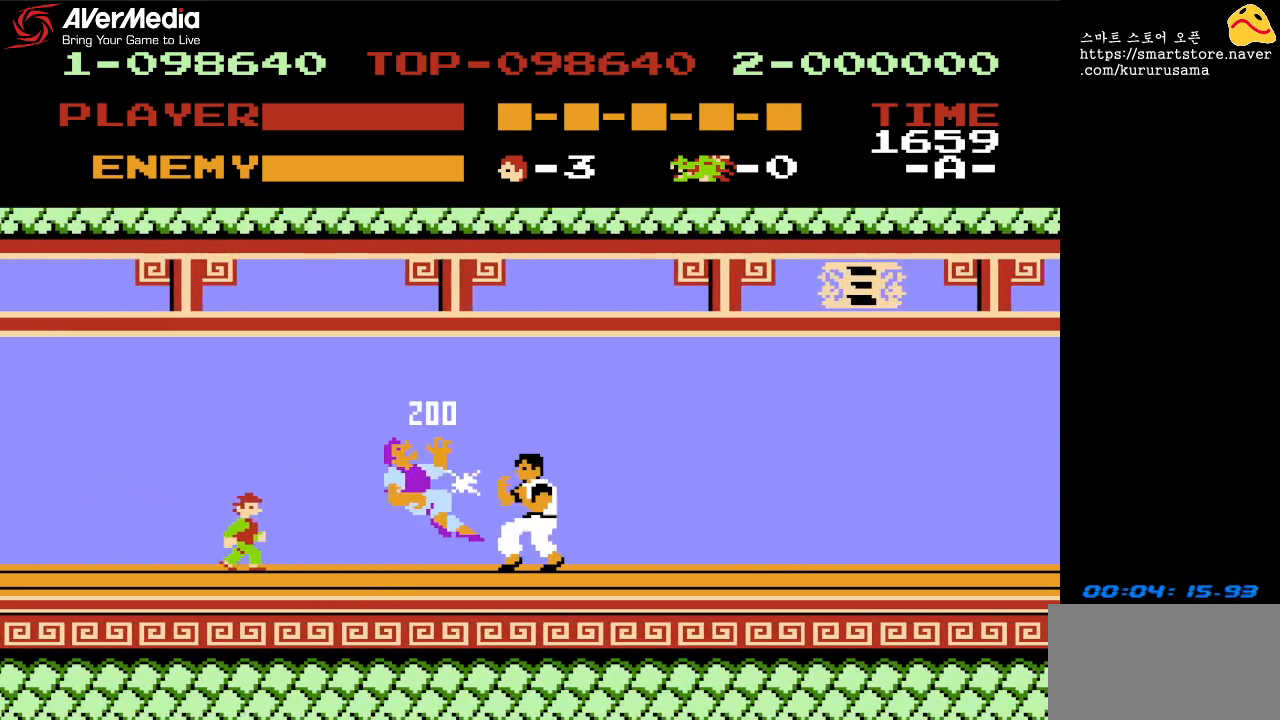
{"buttons": [], "events": [[233, "DPAD_DOWN", "down"], [233, "DPAD_LEFT", "up"], [267, "A", "down"], [417, "A", "up"], [467, "DPAD_DOWN", "up"]]}
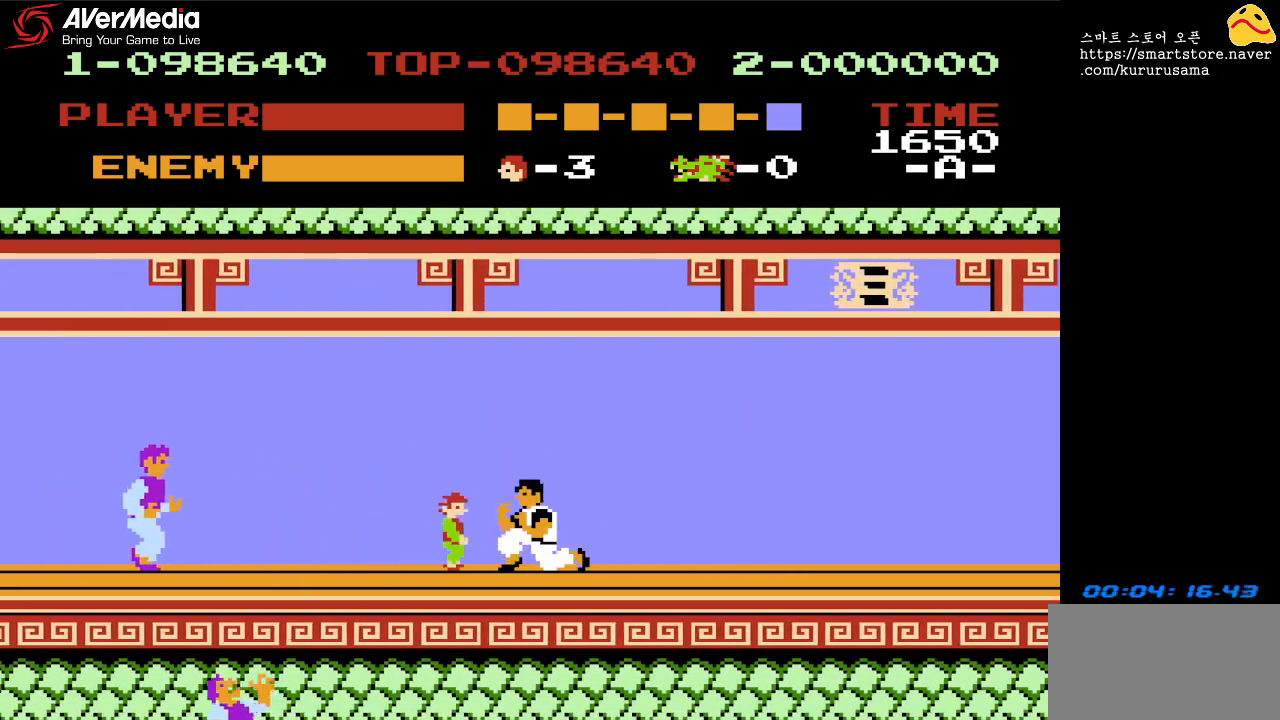
{"buttons": ["DPAD_LEFT"], "events": [[167, "A", "down"], [167, "DPAD_DOWN", "down"], [283, "A", "up"], [383, "A", "down"], [383, "DPAD_LEFT", "down"], [417, "DPAD_DOWN", "up"], [467, "A", "up"]]}
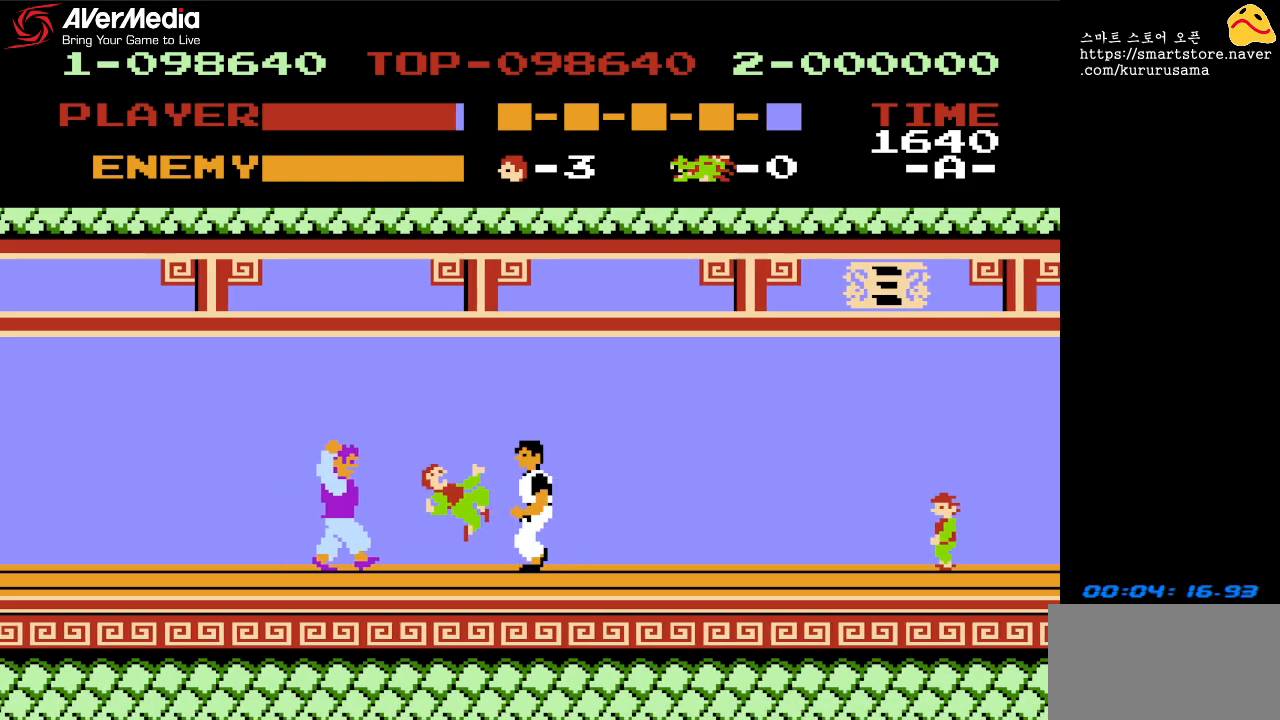
{"buttons": ["A", "DPAD_DOWN", "DPAD_RIGHT"], "events": [[17, "DPAD_DOWN", "down"], [33, "A", "down"], [33, "DPAD_LEFT", "up"], [100, "A", "up"], [150, "DPAD_LEFT", "down"], [183, "A", "down"], [183, "DPAD_DOWN", "up"], [233, "DPAD_DOWN", "down"], [250, "A", "up"], [250, "DPAD_LEFT", "up"], [317, "A", "down"], [333, "DPAD_LEFT", "down"], [383, "A", "up"], [467, "DPAD_LEFT", "up"], [483, "A", "down"], [500, "DPAD_RIGHT", "down"]]}
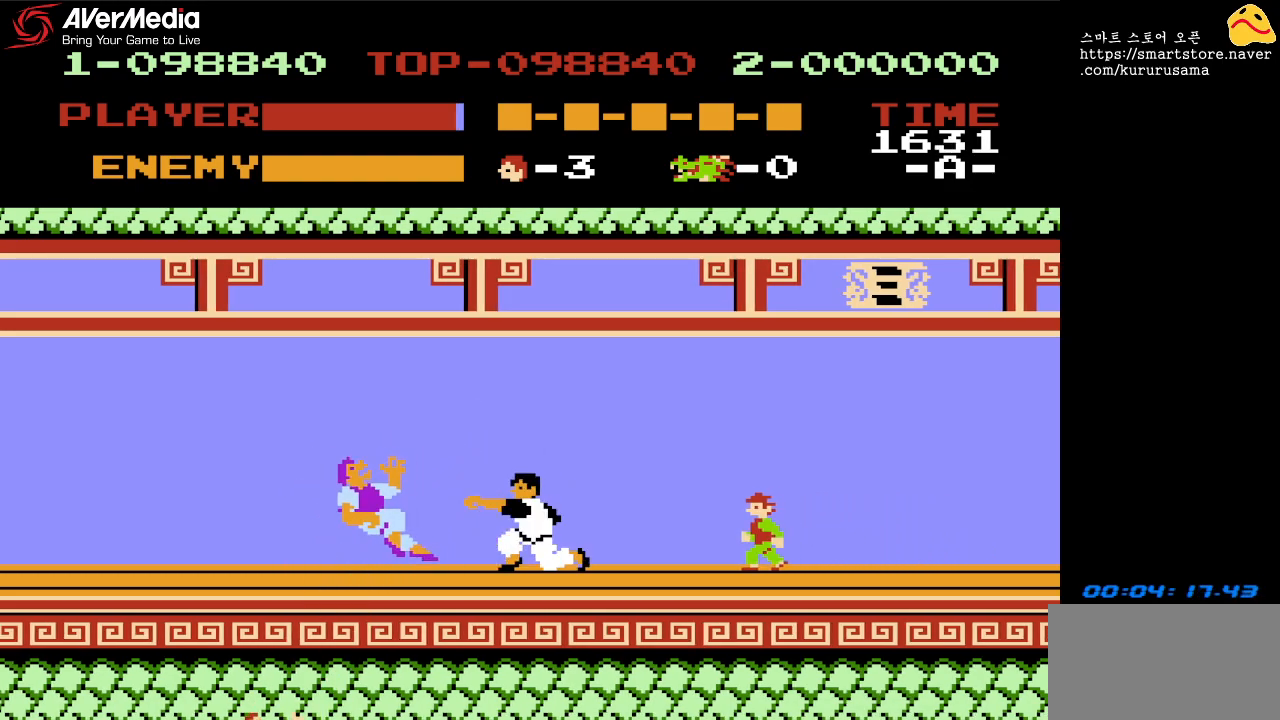
{"buttons": ["DPAD_LEFT"], "events": [[33, "A", "up"], [100, "DPAD_DOWN", "up"], [167, "A", "down"], [200, "DPAD_DOWN", "down"], [233, "A", "up"], [367, "DPAD_DOWN", "up"], [367, "DPAD_RIGHT", "up"], [450, "DPAD_LEFT", "down"]]}
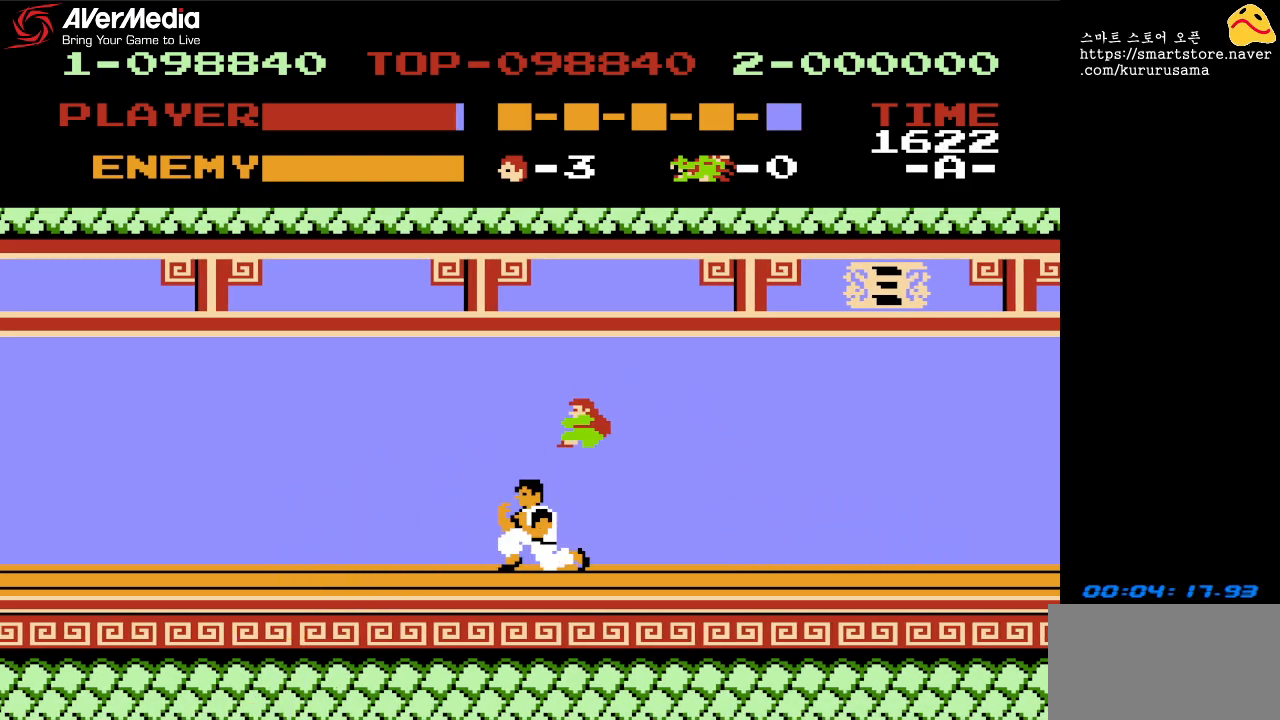
{"buttons": ["DPAD_LEFT"], "events": []}
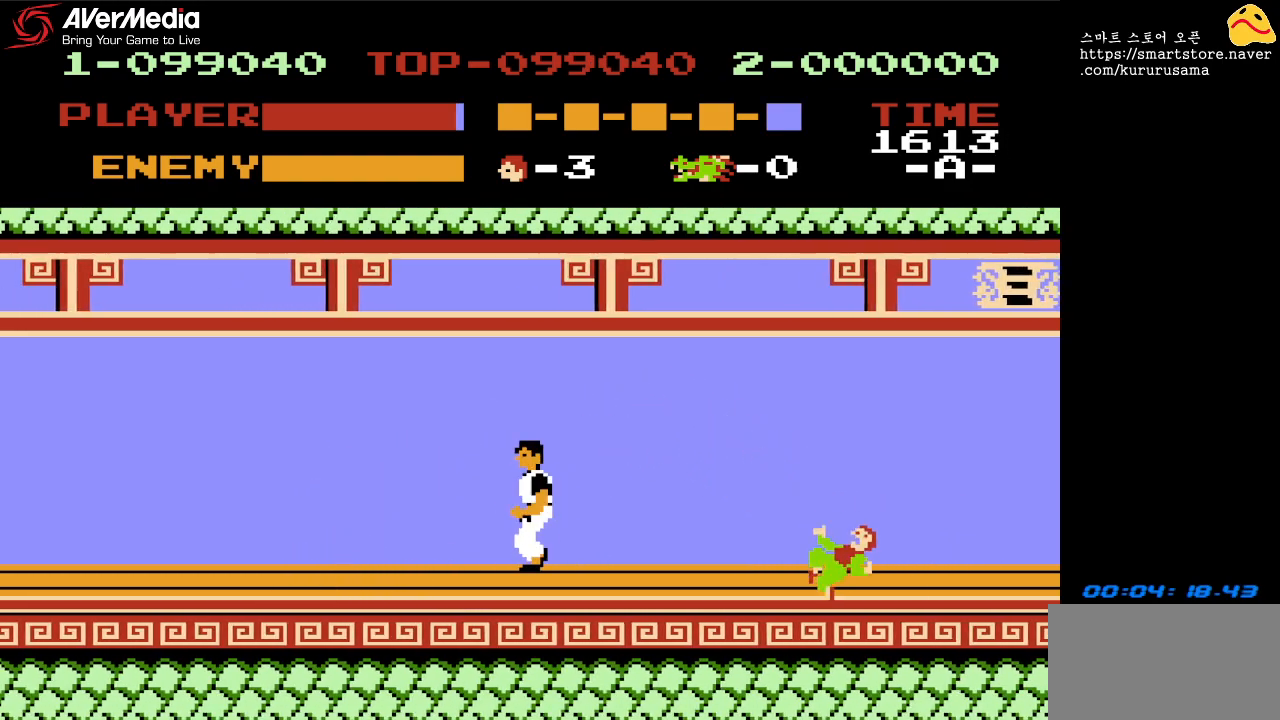
{"buttons": ["DPAD_LEFT"], "events": []}
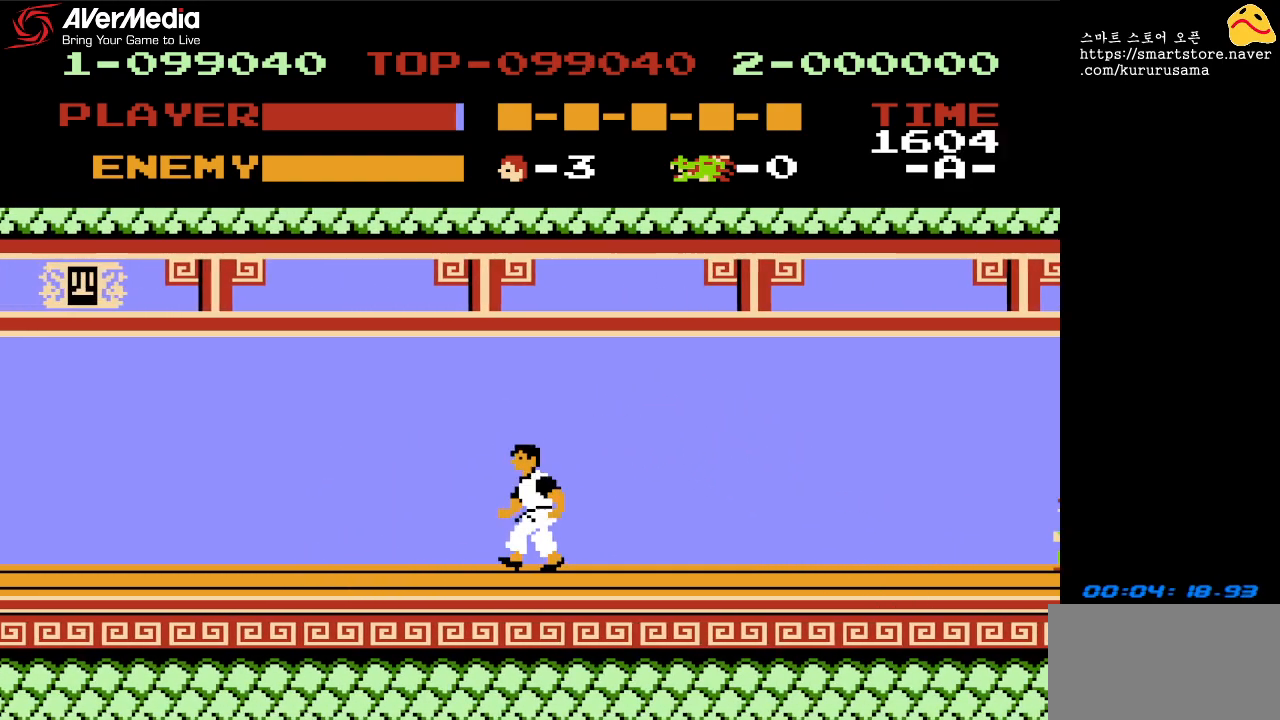
{"buttons": ["DPAD_LEFT"], "events": []}
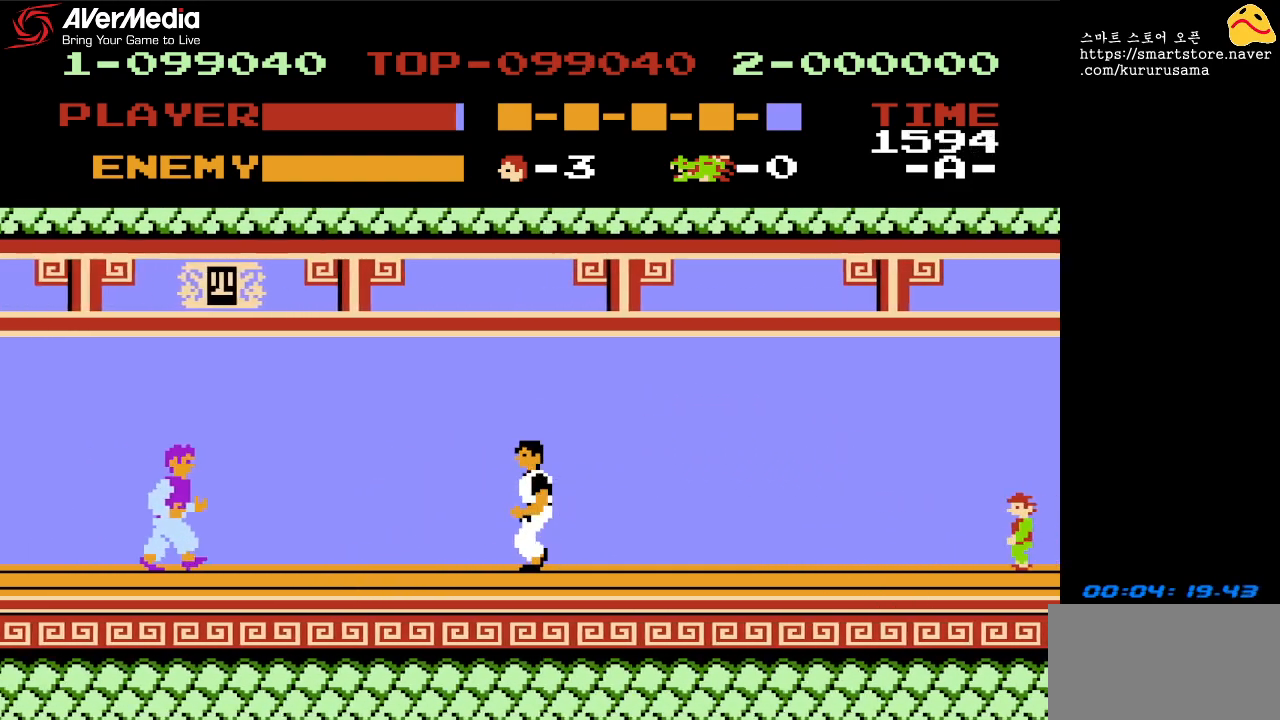
{"buttons": ["DPAD_DOWN"], "events": [[333, "DPAD_DOWN", "down"], [333, "DPAD_LEFT", "up"], [350, "A", "down"], [500, "A", "up"]]}
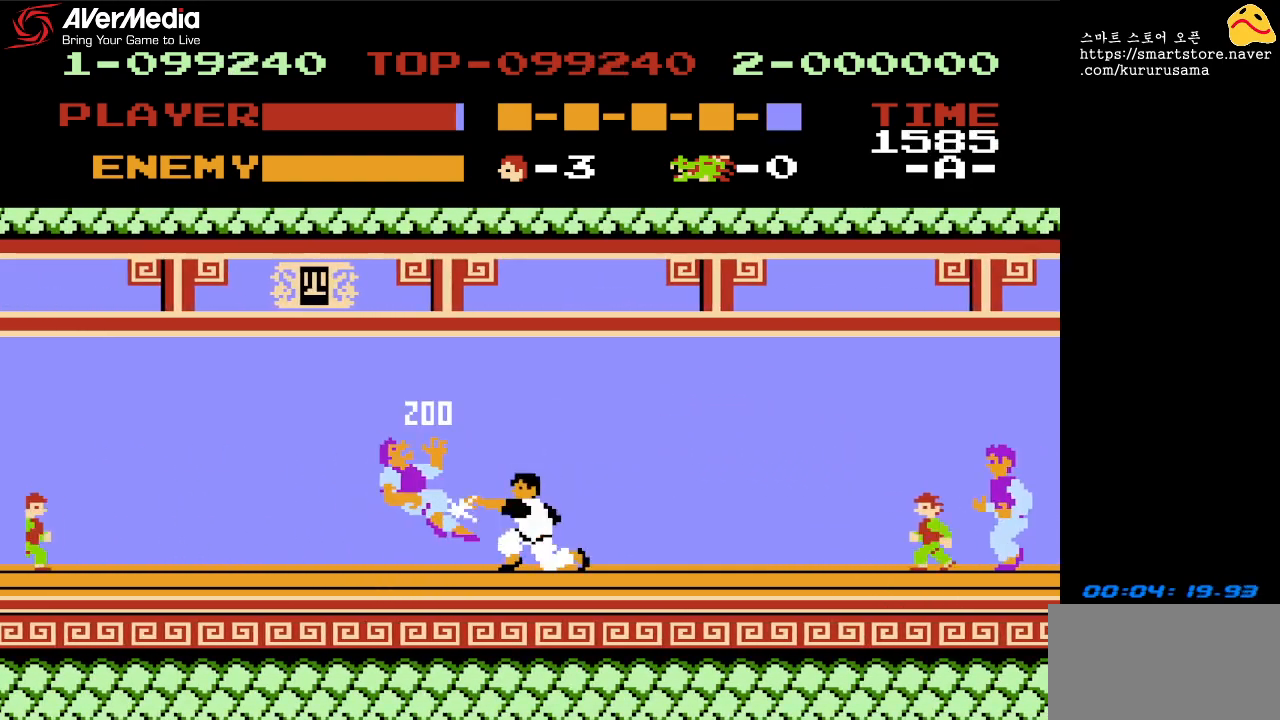
{"buttons": ["DPAD_LEFT"], "events": [[50, "DPAD_DOWN", "up"], [133, "DPAD_LEFT", "down"]]}
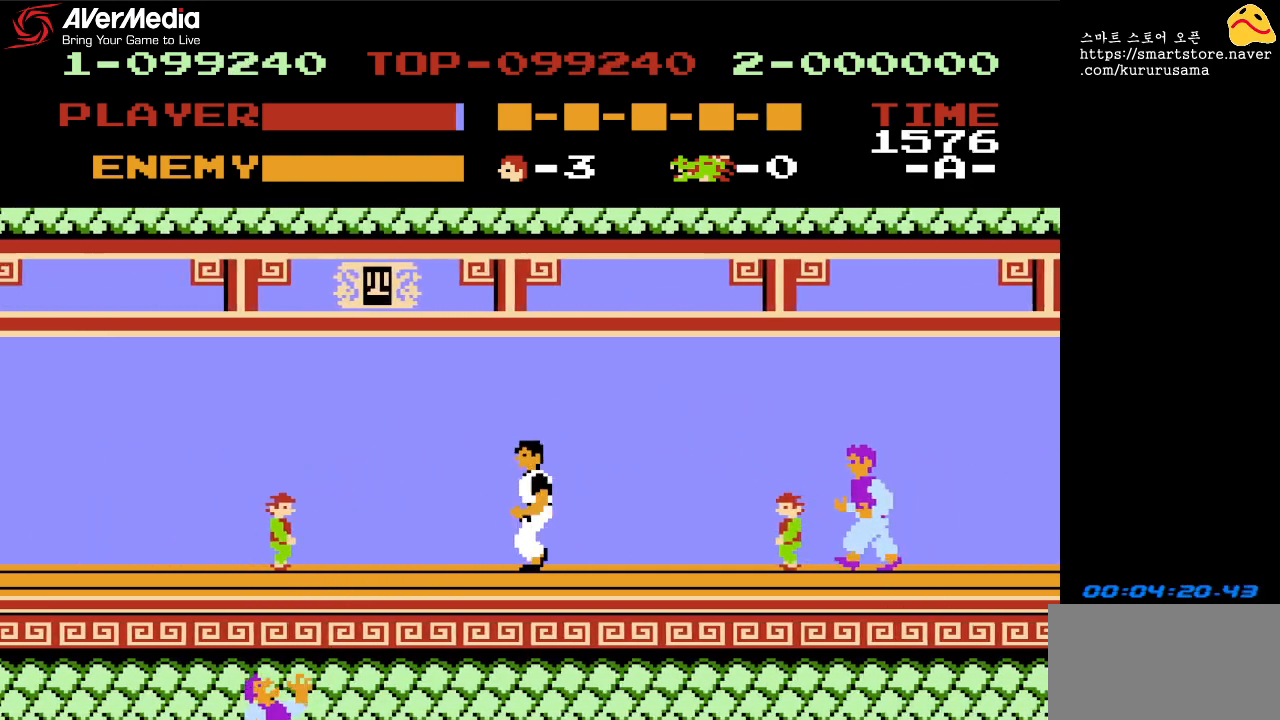
{"buttons": ["DPAD_DOWN", "DPAD_RIGHT"], "events": [[183, "DPAD_DOWN", "down"], [217, "A", "down"], [217, "DPAD_LEFT", "up"], [333, "A", "up"], [417, "DPAD_RIGHT", "down"], [433, "A", "down"], [500, "A", "up"]]}
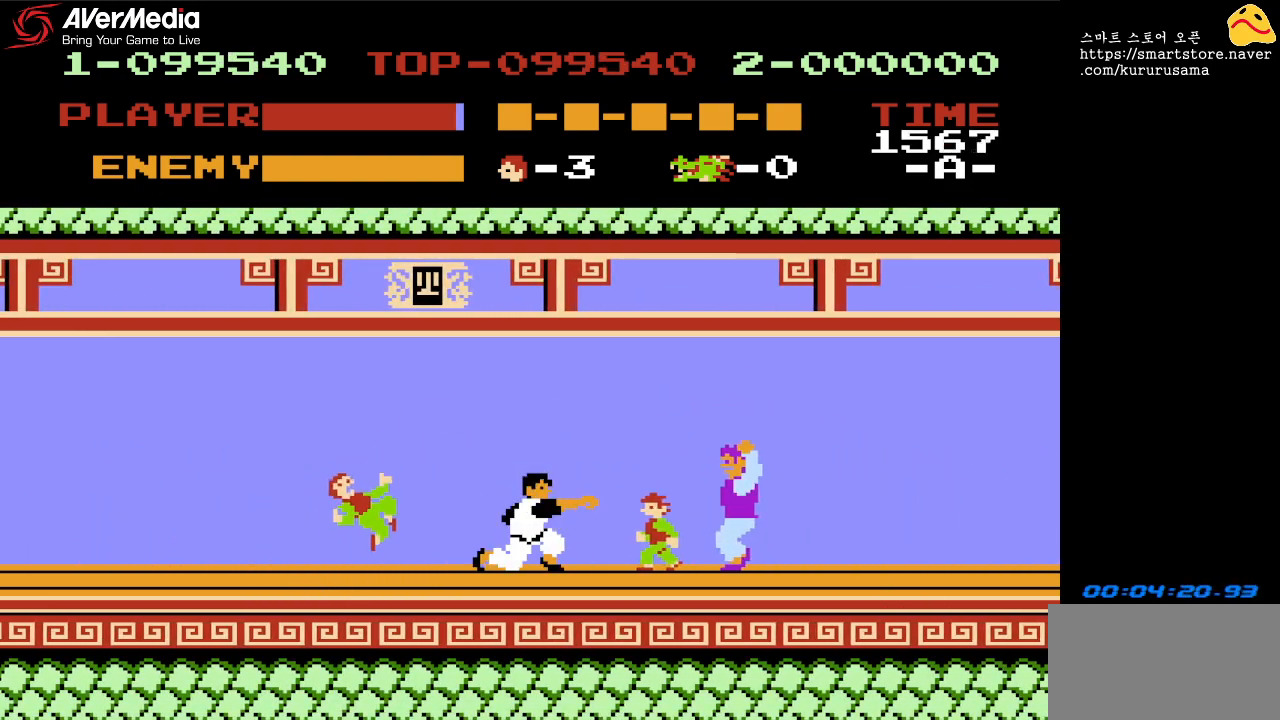
{"buttons": [], "events": [[83, "A", "down"], [150, "A", "up"], [233, "A", "down"], [300, "A", "up"], [367, "A", "down"], [417, "A", "up"], [450, "DPAD_RIGHT", "up"], [483, "DPAD_DOWN", "up"]]}
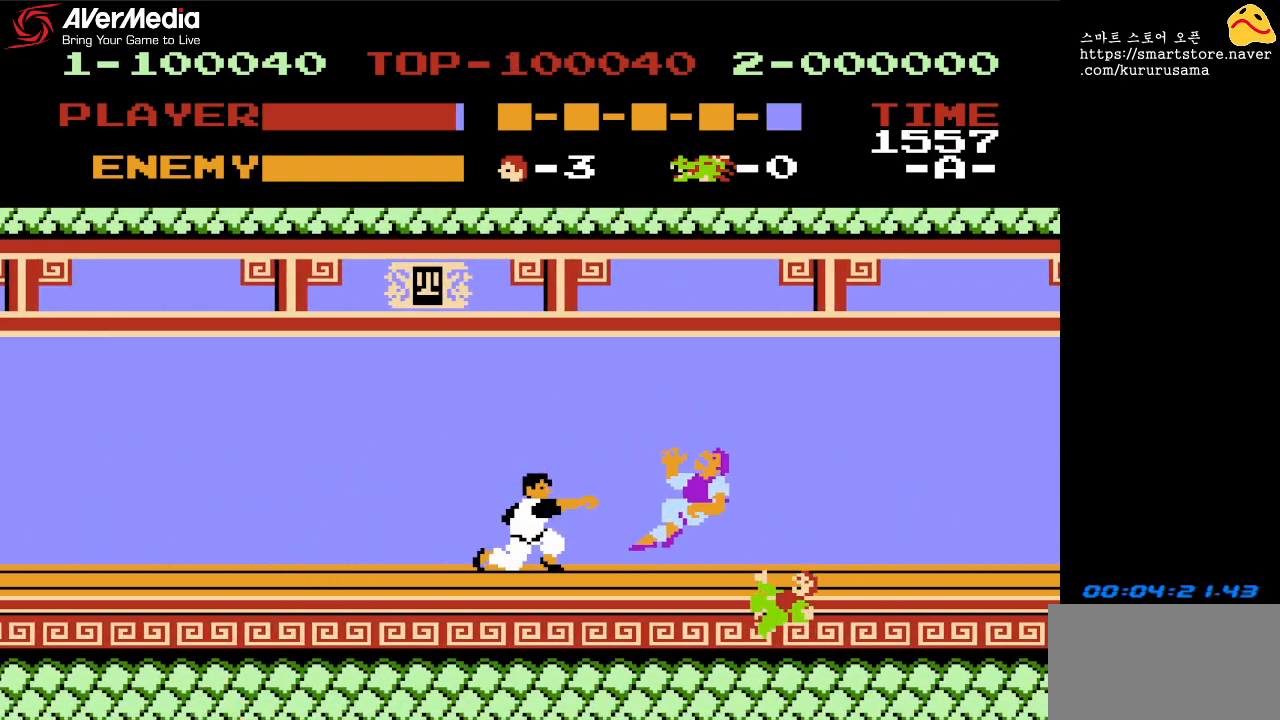
{"buttons": ["DPAD_LEFT"], "events": [[117, "DPAD_LEFT", "down"]]}
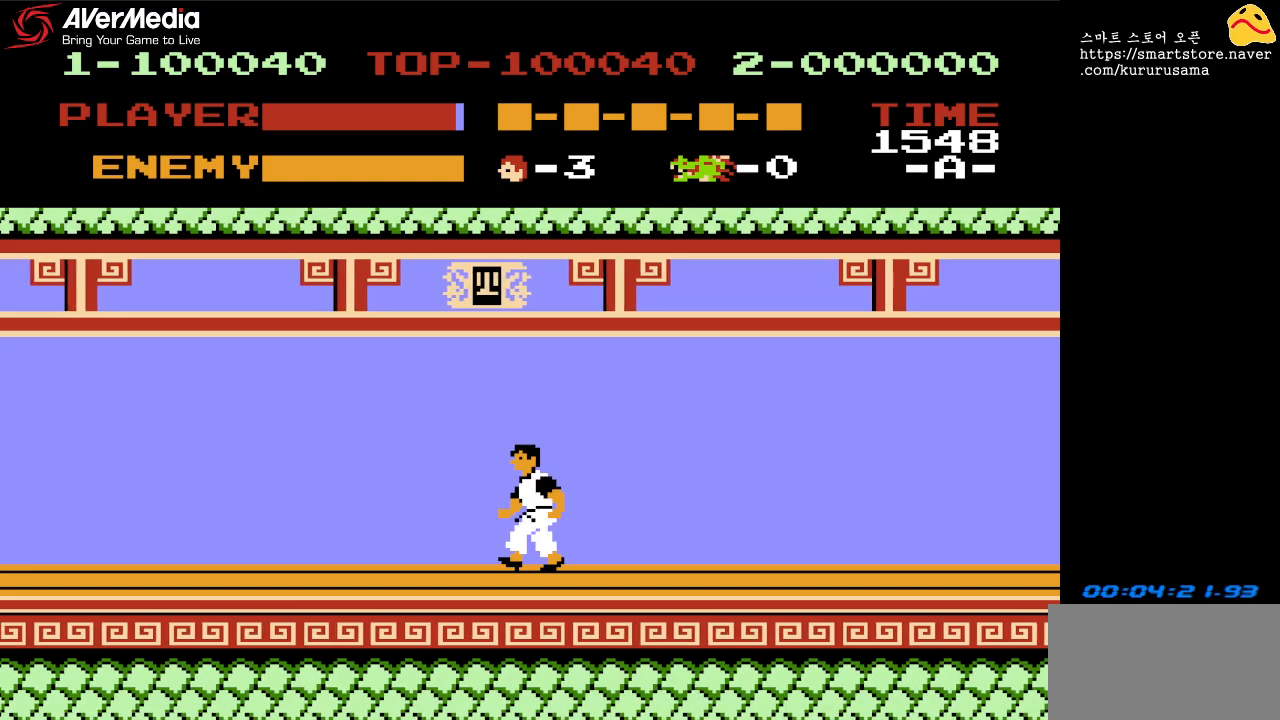
{"buttons": ["DPAD_LEFT"], "events": []}
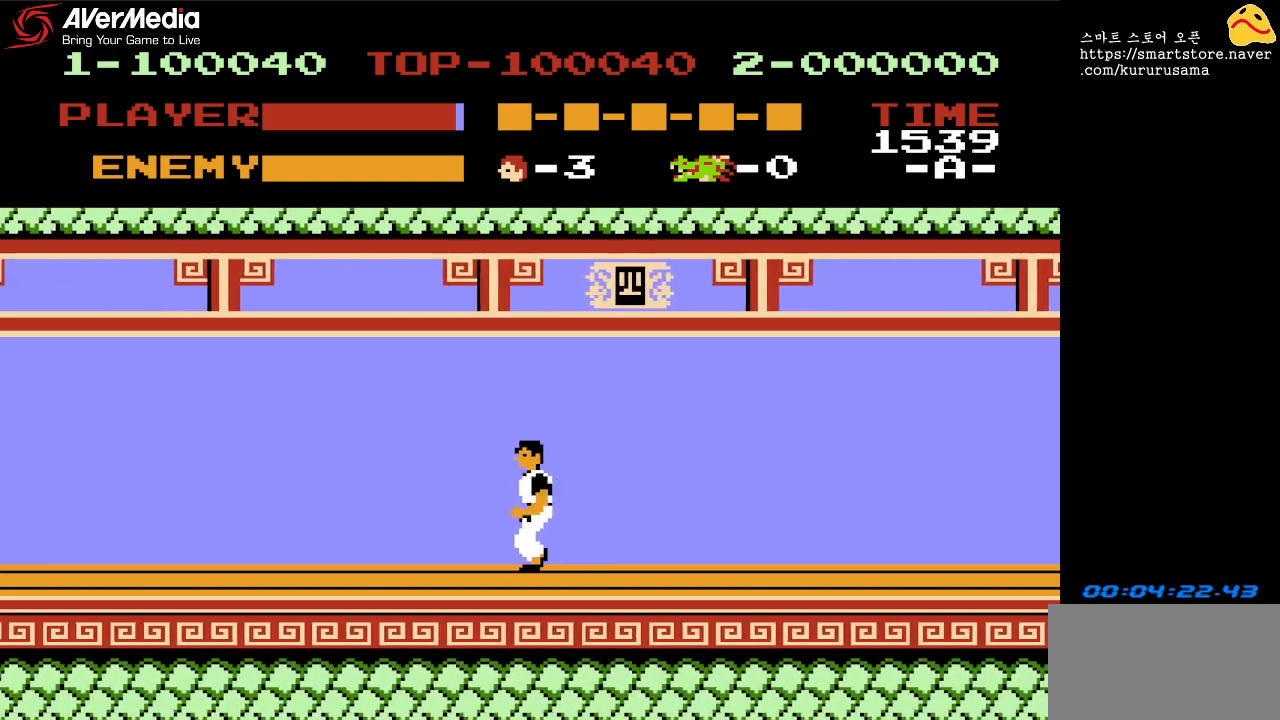
{"buttons": ["DPAD_LEFT"], "events": []}
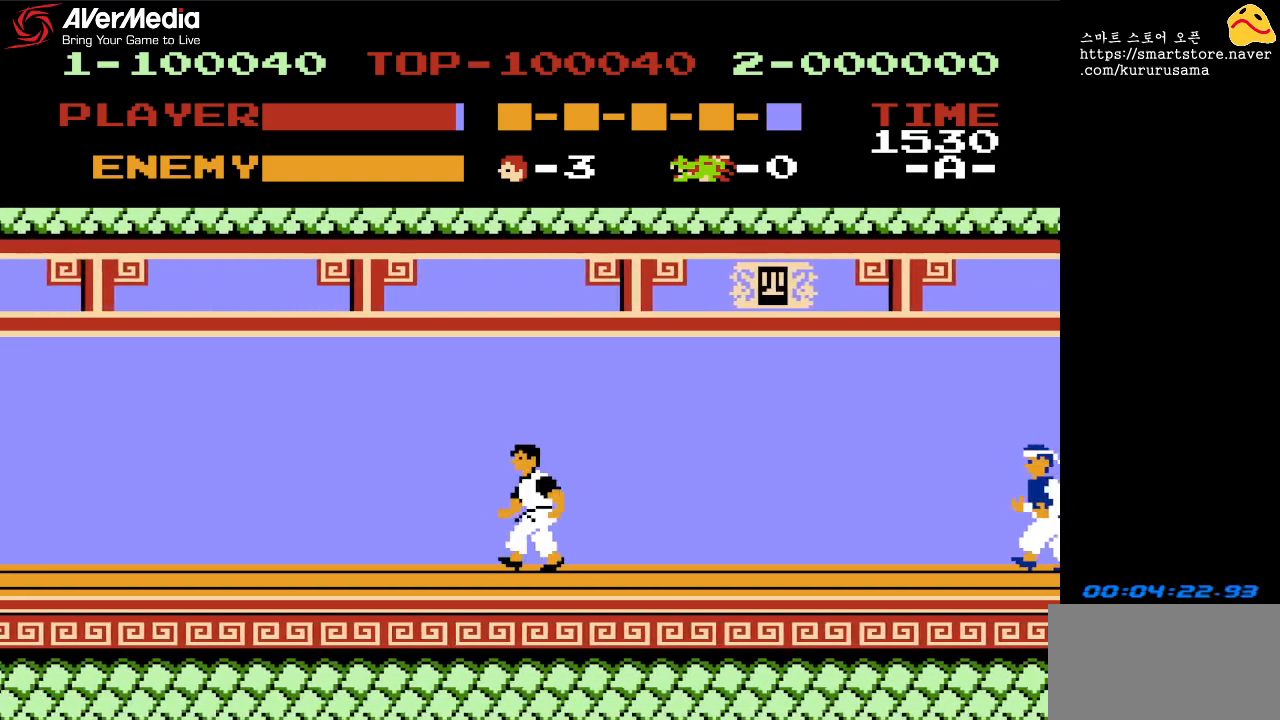
{"buttons": ["DPAD_LEFT"], "events": []}
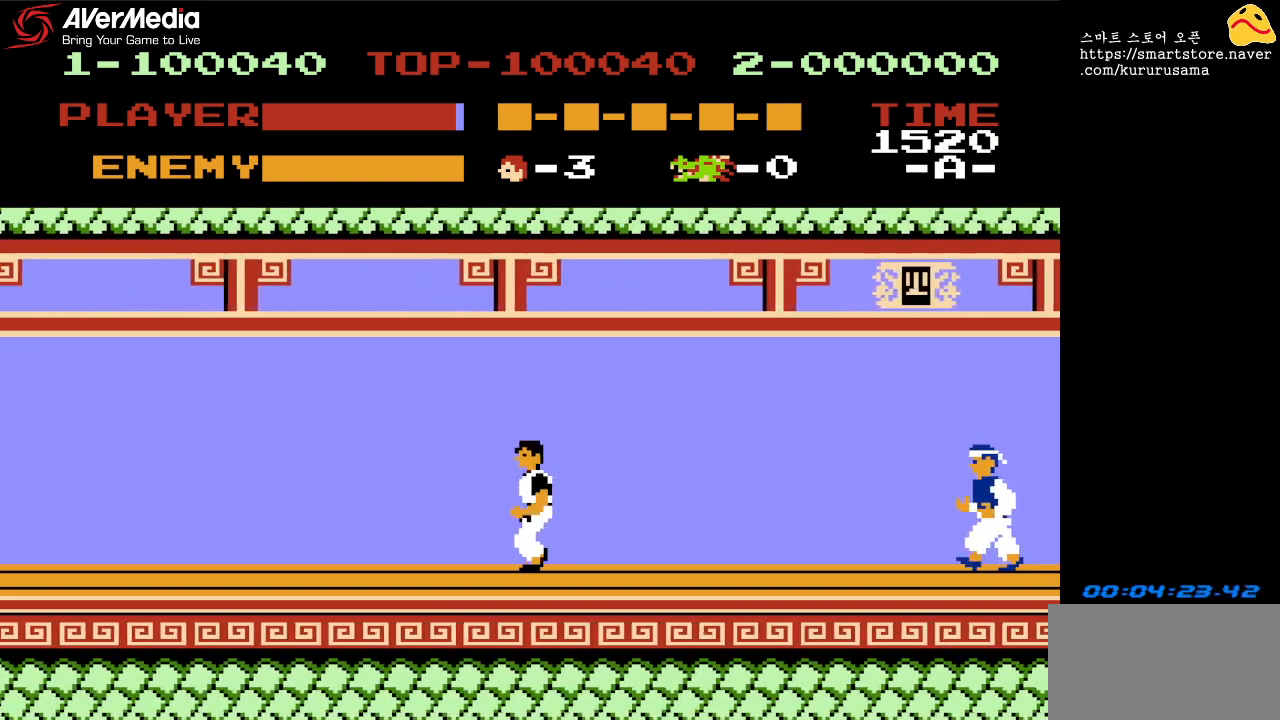
{"buttons": ["DPAD_LEFT"], "events": []}
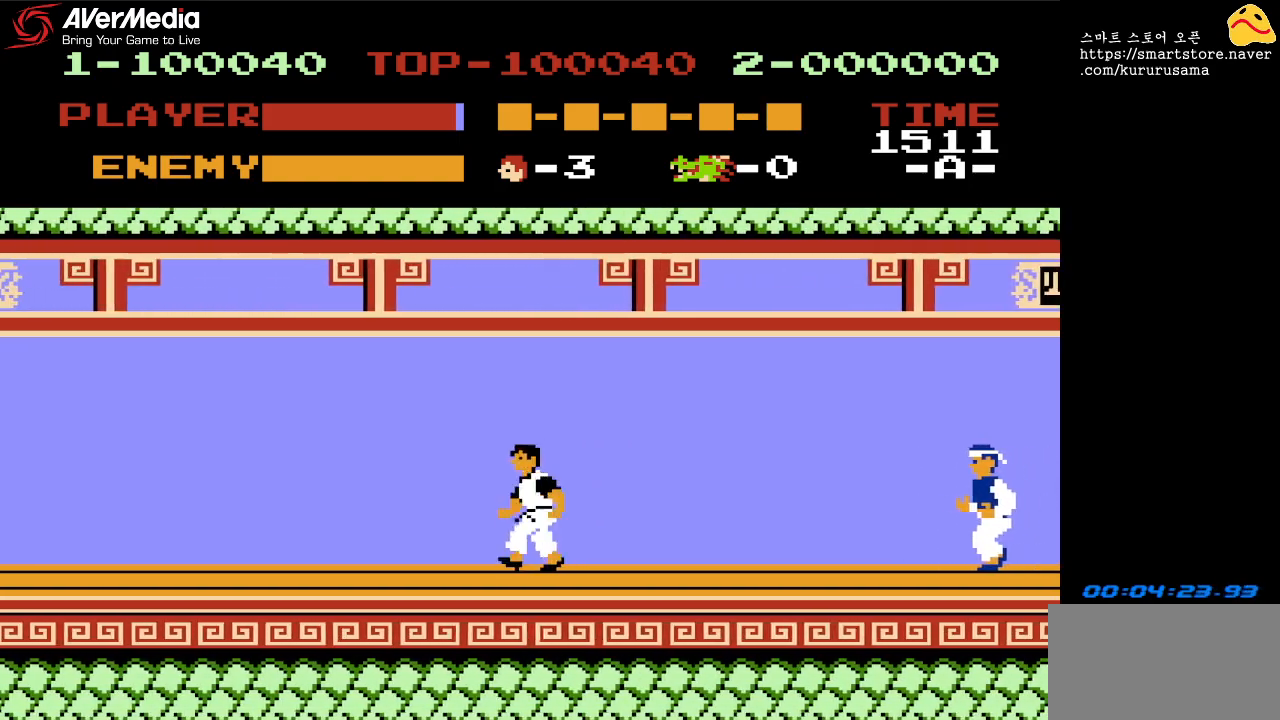
{"buttons": ["DPAD_LEFT"], "events": []}
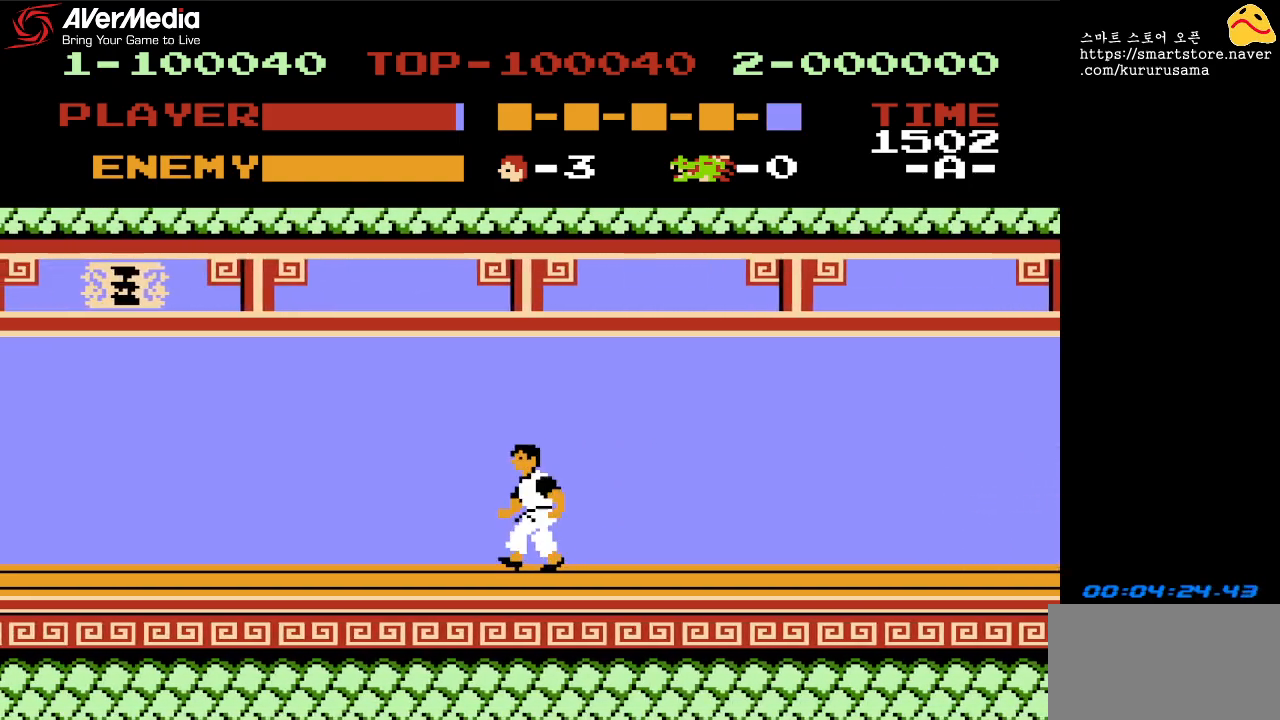
{"buttons": ["DPAD_LEFT"], "events": []}
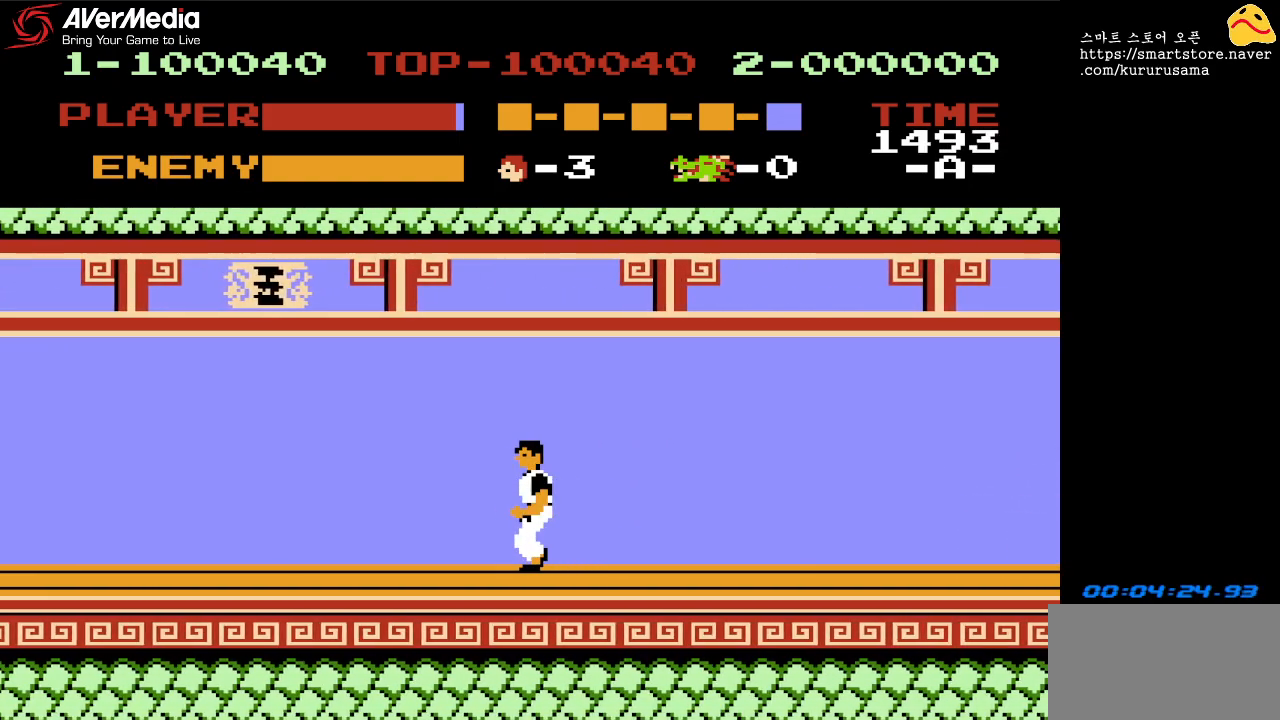
{"buttons": ["DPAD_LEFT"], "events": []}